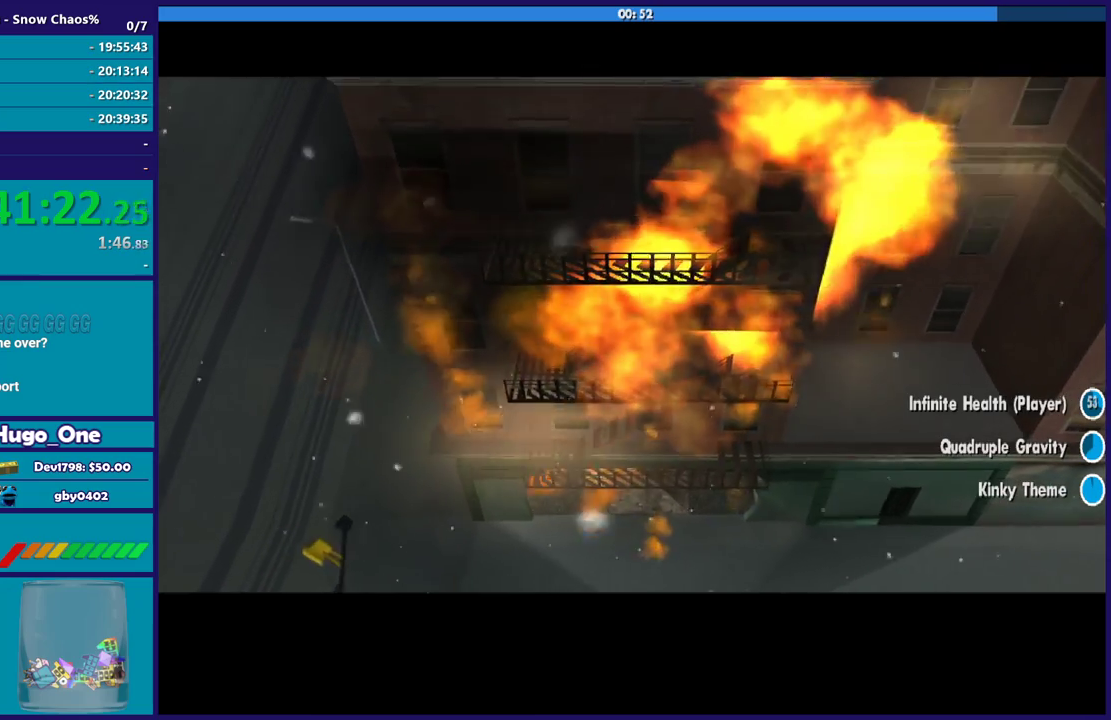
Gameplay with a controller (Xbox layout); each line is a JSON object with the inputs held at the frame after it. "events" lists button and stick changes between this image and that frame as [ms after this image, input, new state], when the widget could be followed in between.
{"buttons": ["A"], "left_stick": "center", "right_stick": "center", "events": [[33, "A", "down"], [133, "A", "up"], [233, "A", "down"], [367, "A", "up"], [467, "A", "down"]]}
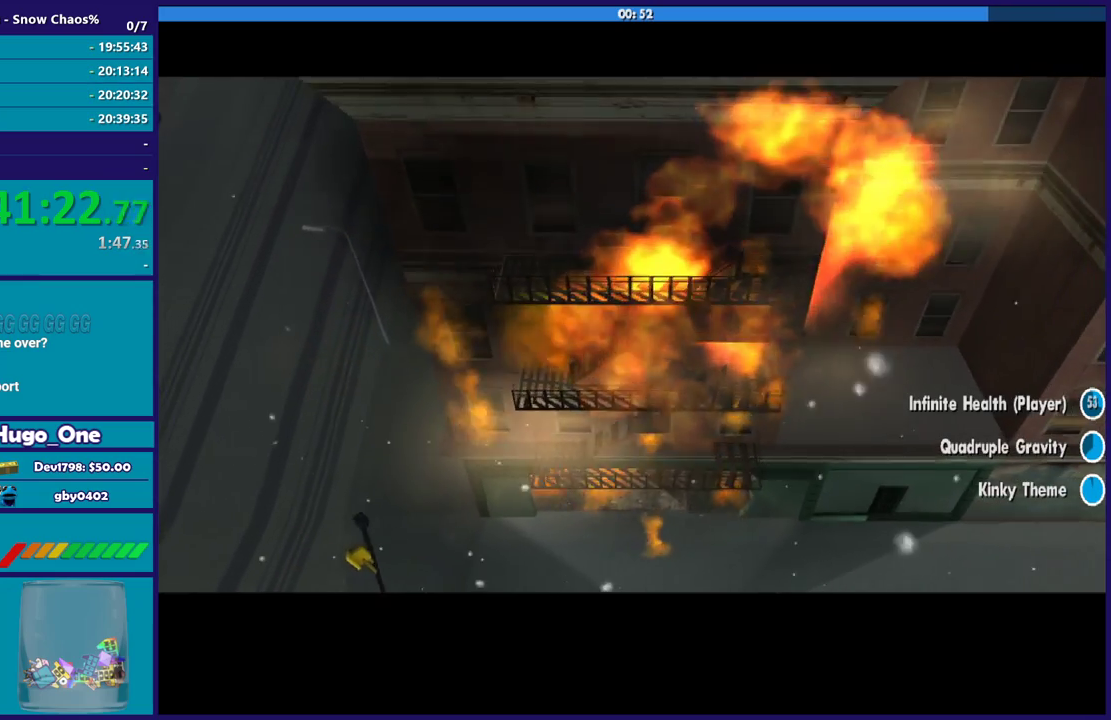
{"buttons": [], "left_stick": "center", "right_stick": "center", "events": [[67, "A", "up"], [167, "A", "down"], [301, "A", "up"], [401, "A", "down"], [501, "A", "up"]]}
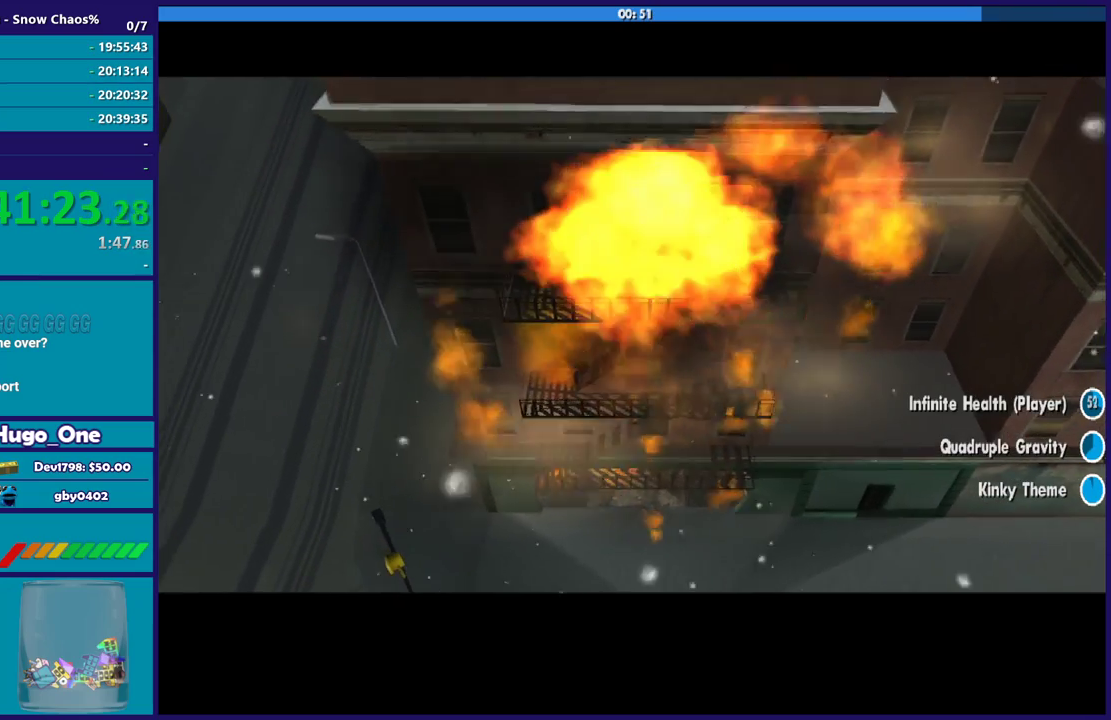
{"buttons": [], "left_stick": "center", "right_stick": "center", "events": [[133, "A", "down"], [233, "A", "up"], [367, "A", "down"], [500, "A", "up"]]}
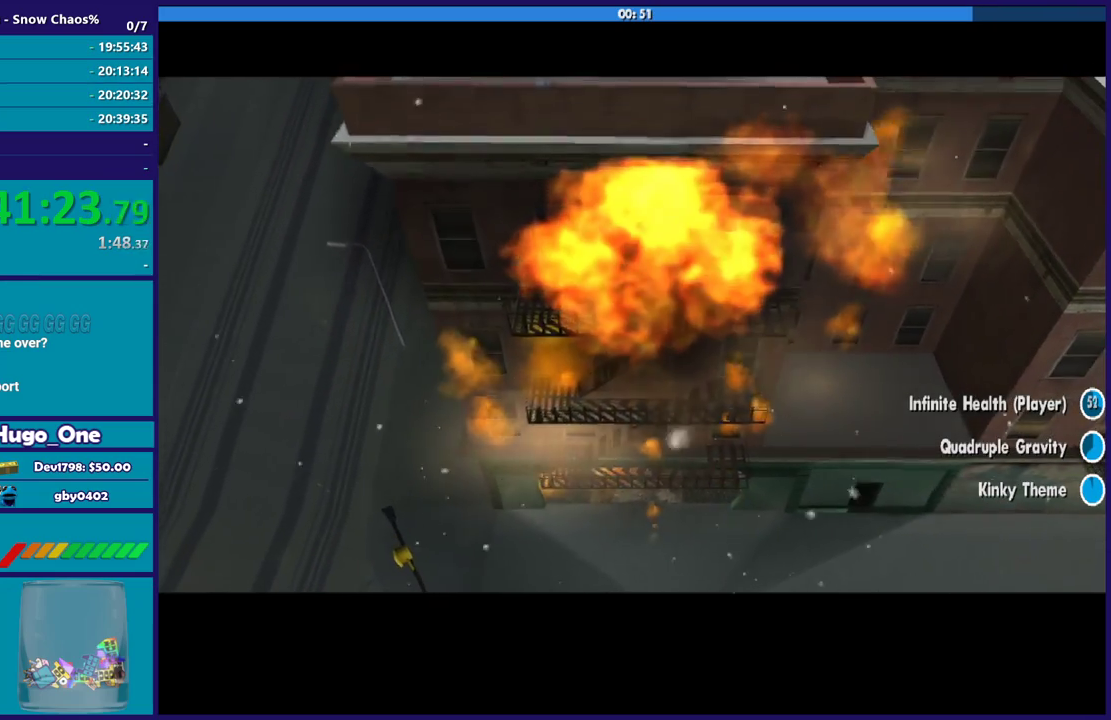
{"buttons": [], "left_stick": "center", "right_stick": "center", "events": [[100, "A", "down"], [234, "A", "up"], [334, "A", "down"], [467, "A", "up"]]}
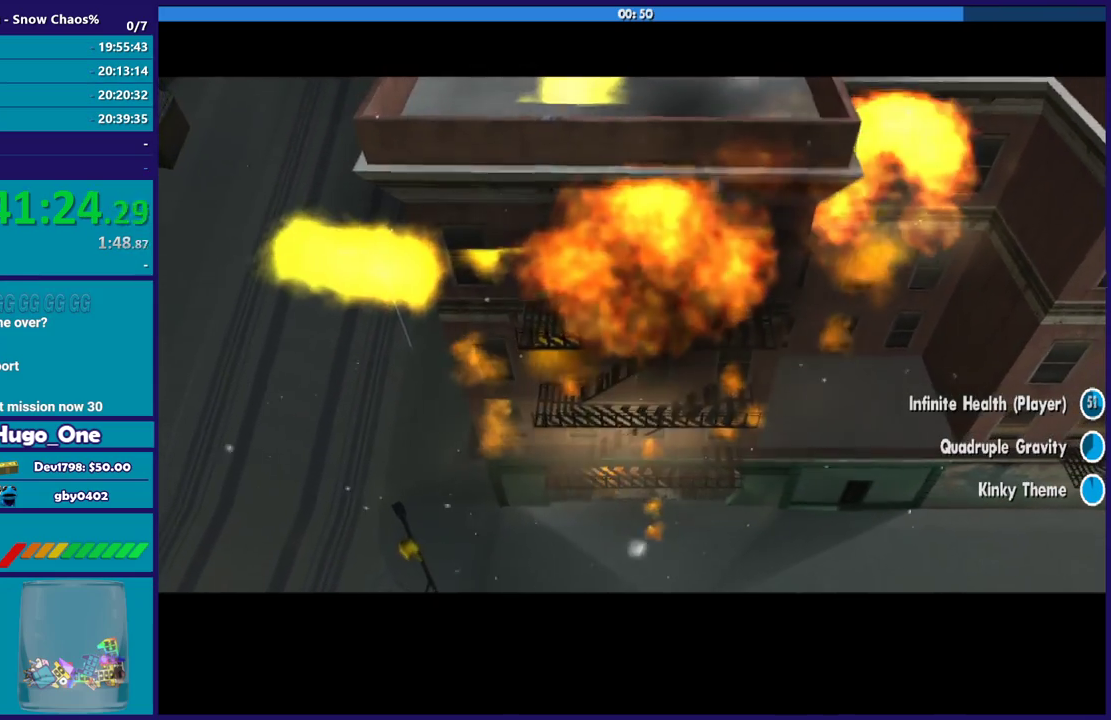
{"buttons": ["A"], "left_stick": "center", "right_stick": "center", "events": [[33, "A", "down"], [200, "A", "up"], [267, "A", "down"], [400, "A", "up"], [500, "A", "down"]]}
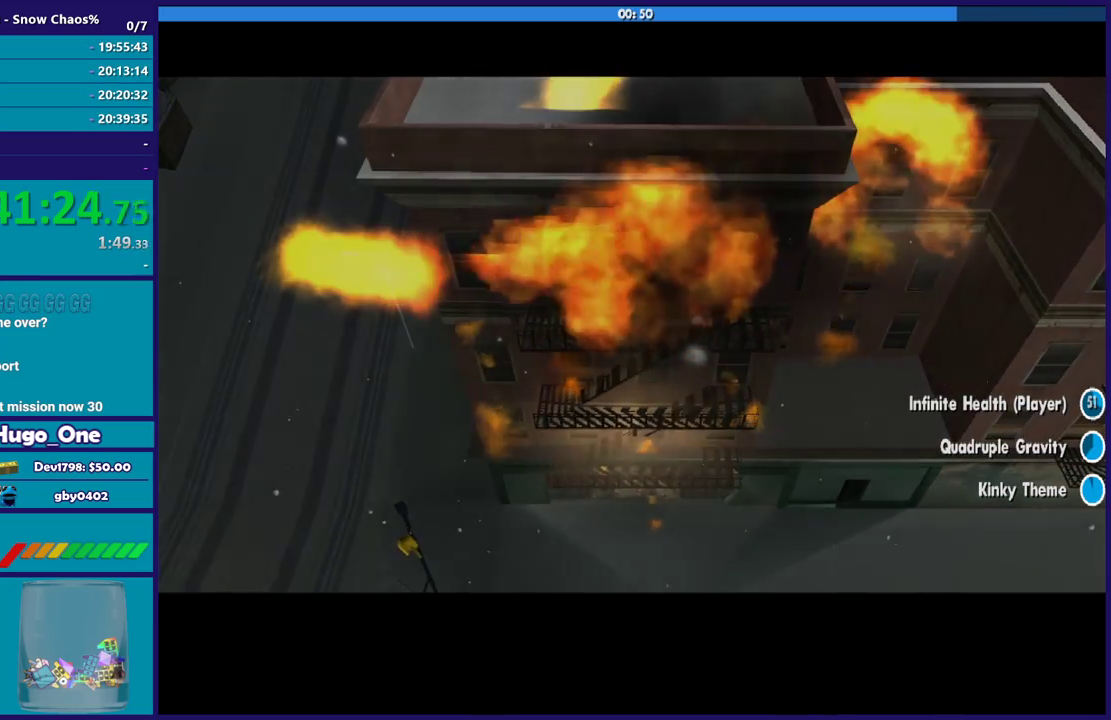
{"buttons": ["A"], "left_stick": "center", "right_stick": "center", "events": [[134, "A", "up"], [234, "A", "down"], [334, "A", "up"], [467, "A", "down"]]}
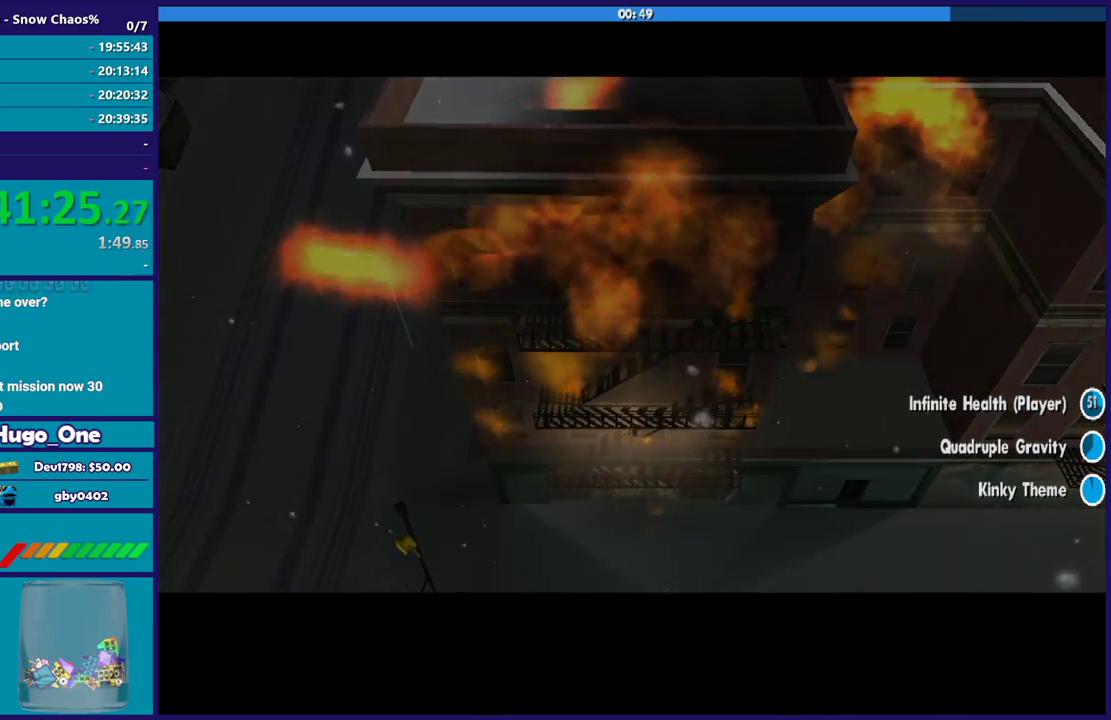
{"buttons": [], "left_stick": "center", "right_stick": "center", "events": [[67, "A", "up"], [200, "A", "down"], [300, "A", "up"], [434, "A", "down"], [500, "A", "up"]]}
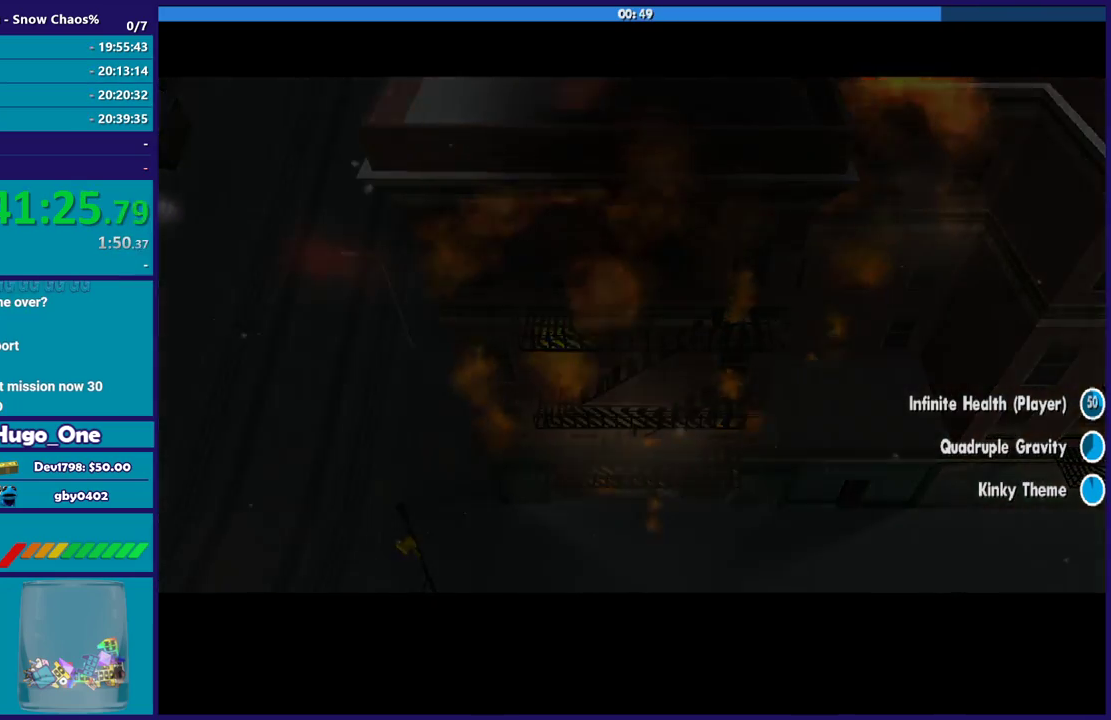
{"buttons": [], "left_stick": "center", "right_stick": "center", "events": [[134, "A", "down"], [267, "A", "up"], [367, "A", "down"], [434, "A", "up"]]}
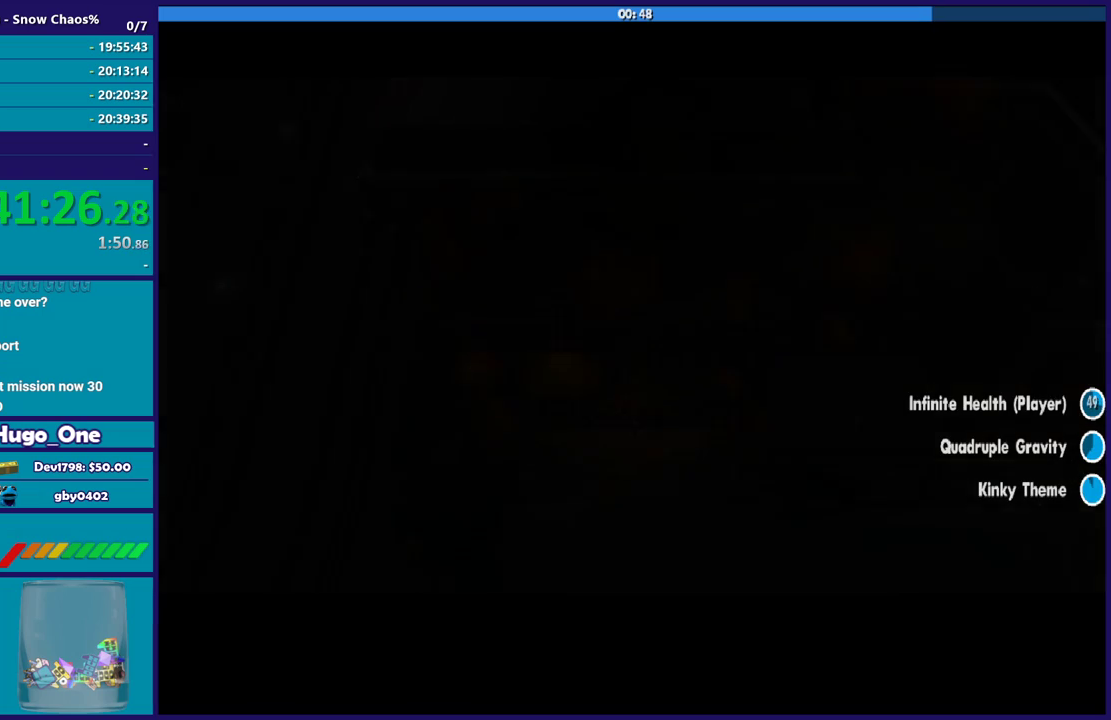
{"buttons": ["A"], "left_stick": "center", "right_stick": "center", "events": [[67, "A", "down"], [133, "A", "up"], [233, "A", "down"], [400, "A", "up"], [467, "A", "down"]]}
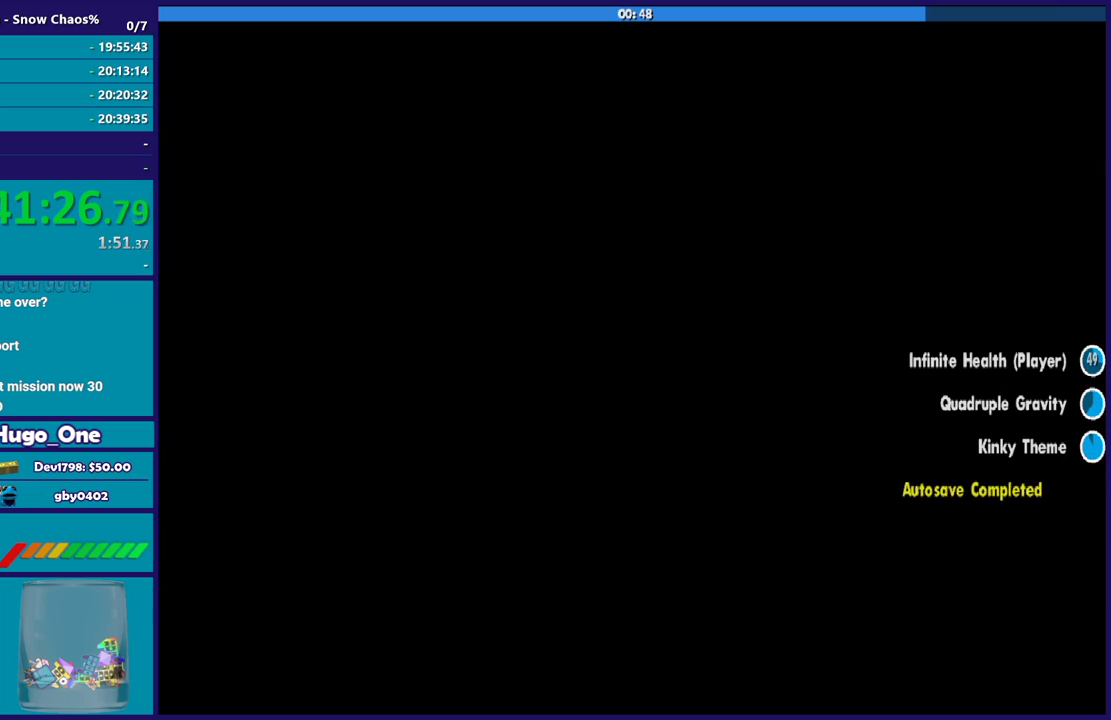
{"buttons": [], "left_stick": "center", "right_stick": "center", "events": [[100, "A", "up"]]}
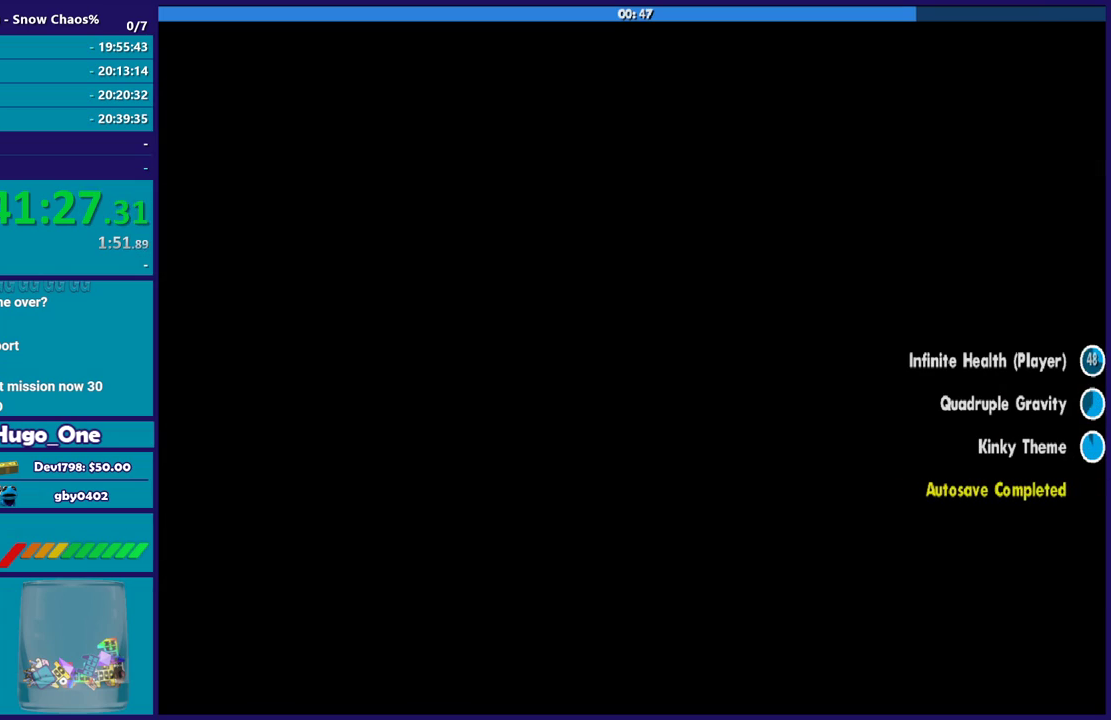
{"buttons": [], "left_stick": "center", "right_stick": "center", "events": [[300, "A", "down"], [434, "A", "up"]]}
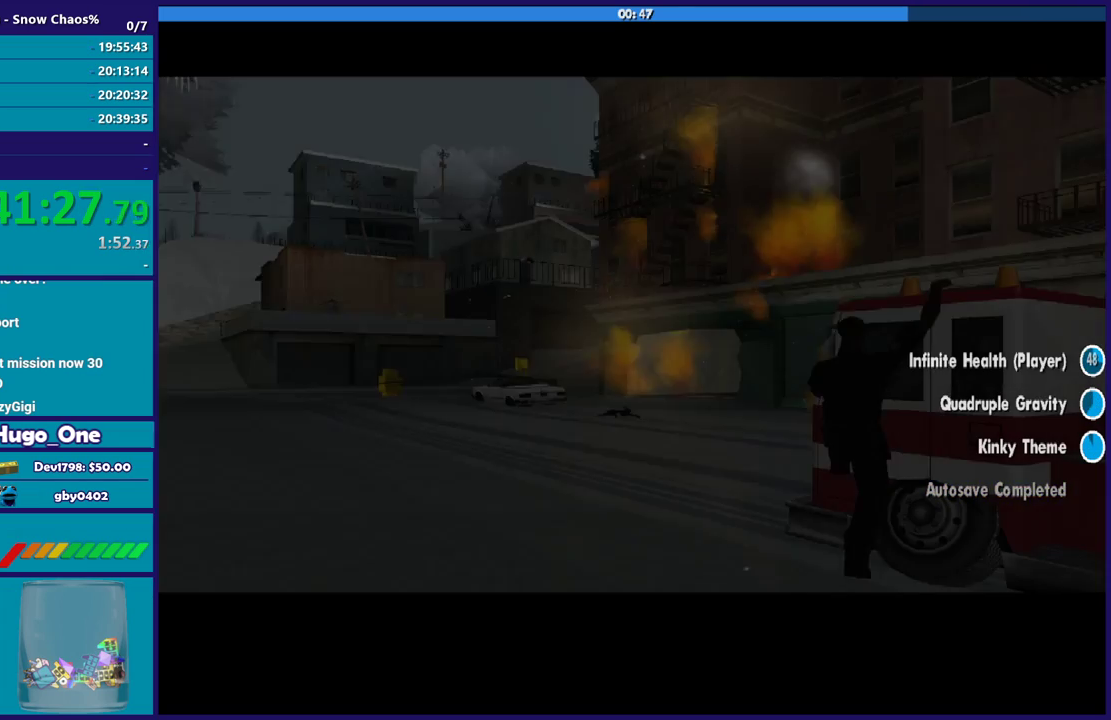
{"buttons": ["A"], "left_stick": "center", "right_stick": "center", "events": [[67, "A", "down"], [167, "A", "up"], [234, "A", "down"], [367, "A", "up"], [501, "A", "down"]]}
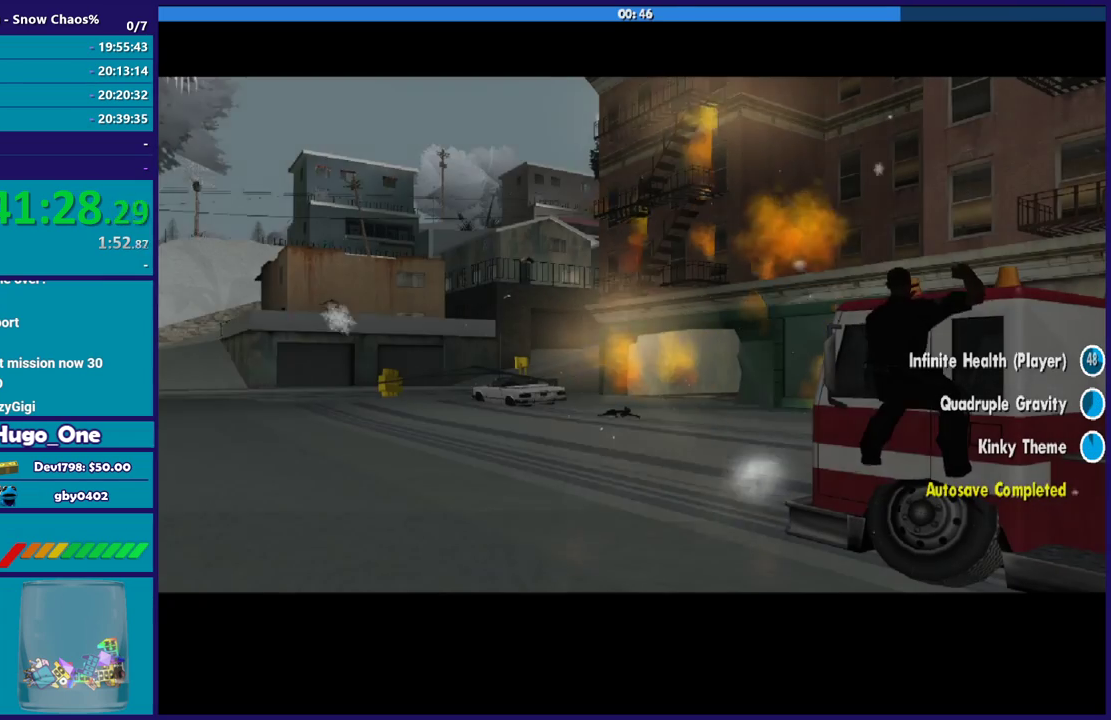
{"buttons": ["A"], "left_stick": "center", "right_stick": "center", "events": [[100, "A", "up"], [233, "A", "down"], [333, "A", "up"], [467, "A", "down"]]}
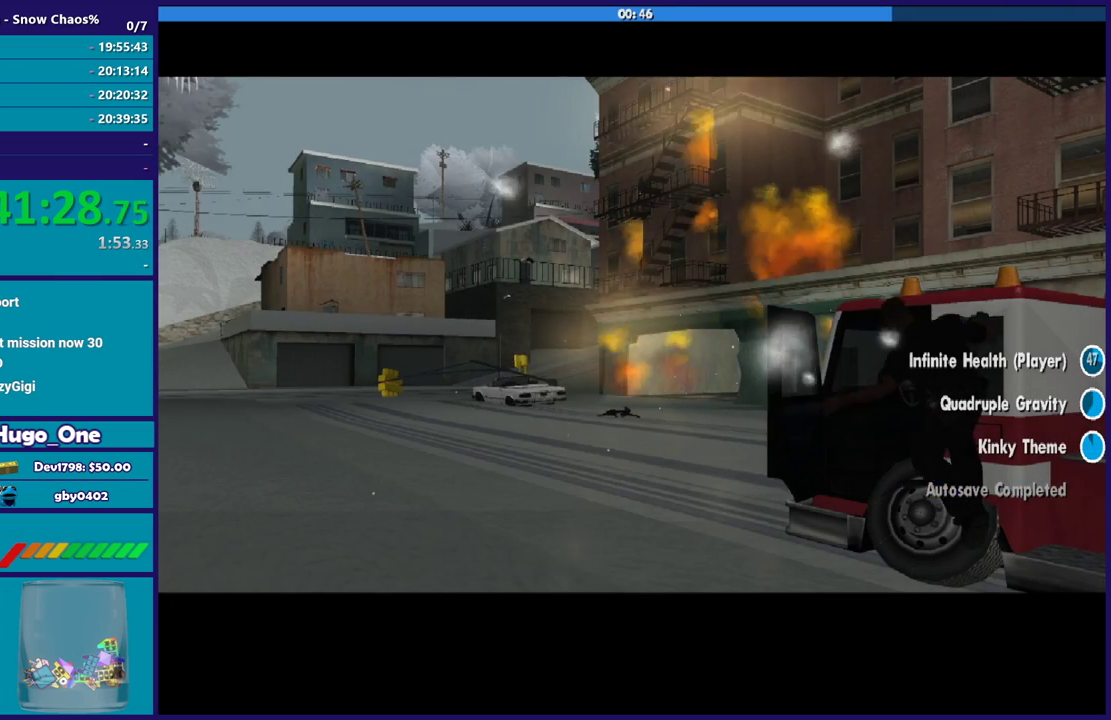
{"buttons": ["A"], "left_stick": "center", "right_stick": "center", "events": [[67, "A", "up"], [201, "A", "down"], [334, "A", "up"], [434, "A", "down"]]}
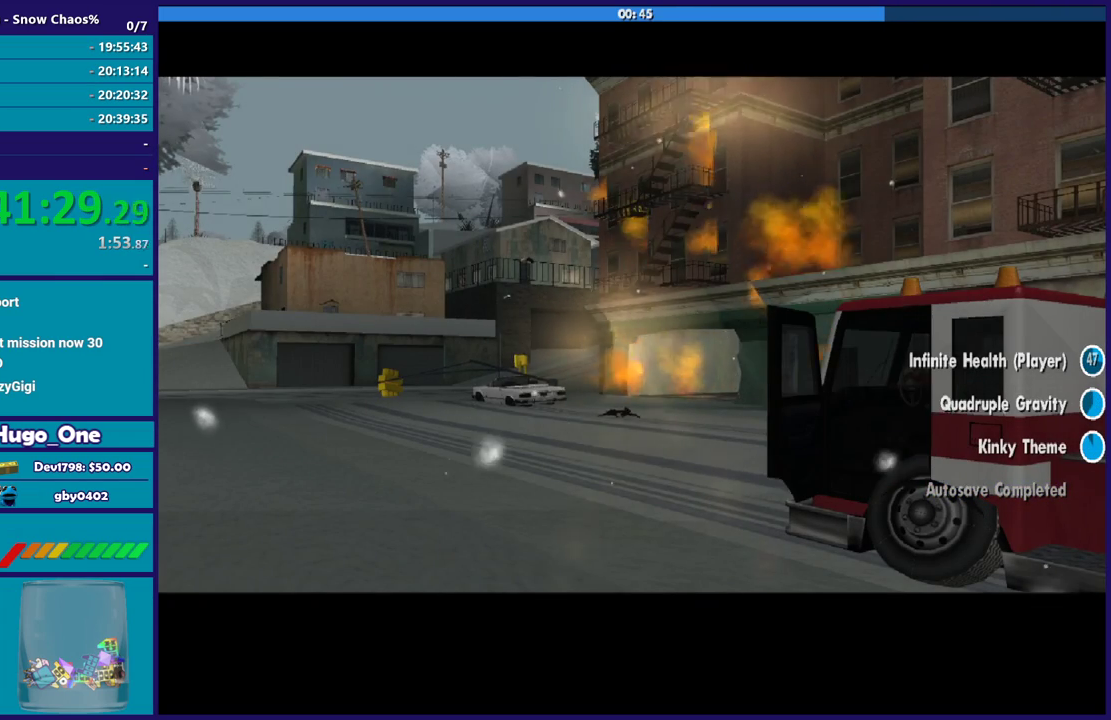
{"buttons": [], "left_stick": "center", "right_stick": "center", "events": [[33, "A", "up"], [400, "A", "down"], [500, "A", "up"]]}
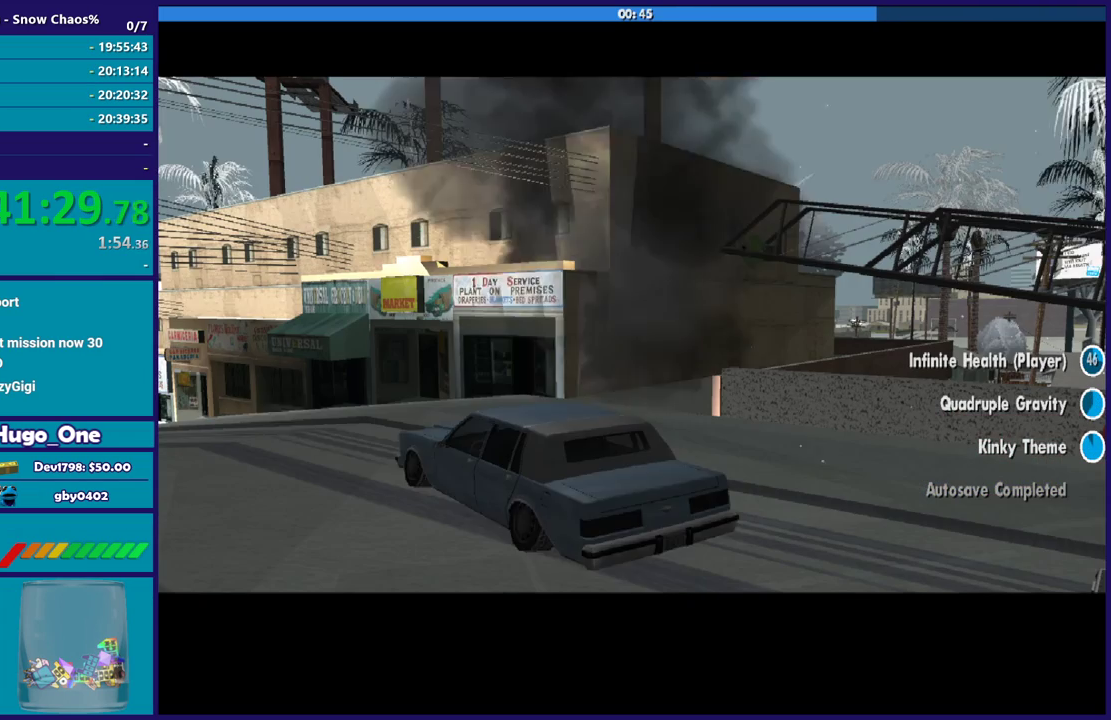
{"buttons": ["A"], "left_stick": "center", "right_stick": "center", "events": [[67, "A", "down"], [201, "A", "up"], [301, "A", "down"], [401, "A", "up"], [501, "A", "down"]]}
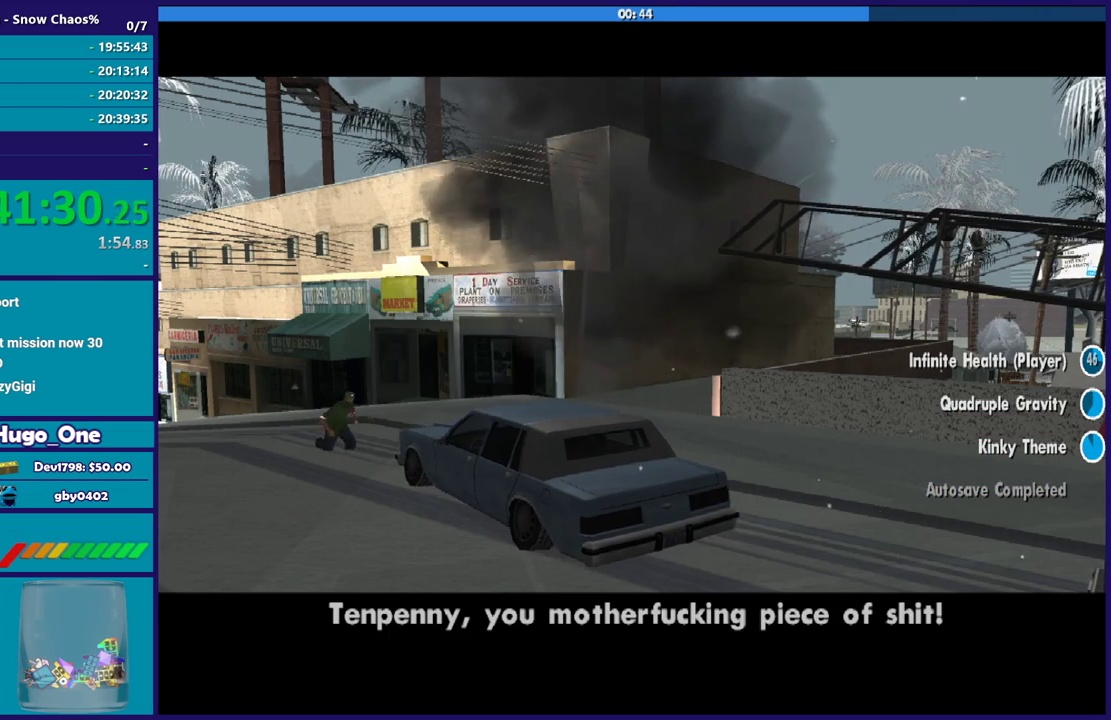
{"buttons": ["A"], "left_stick": "center", "right_stick": "center", "events": [[133, "A", "up"], [267, "A", "down"], [367, "A", "up"], [467, "A", "down"]]}
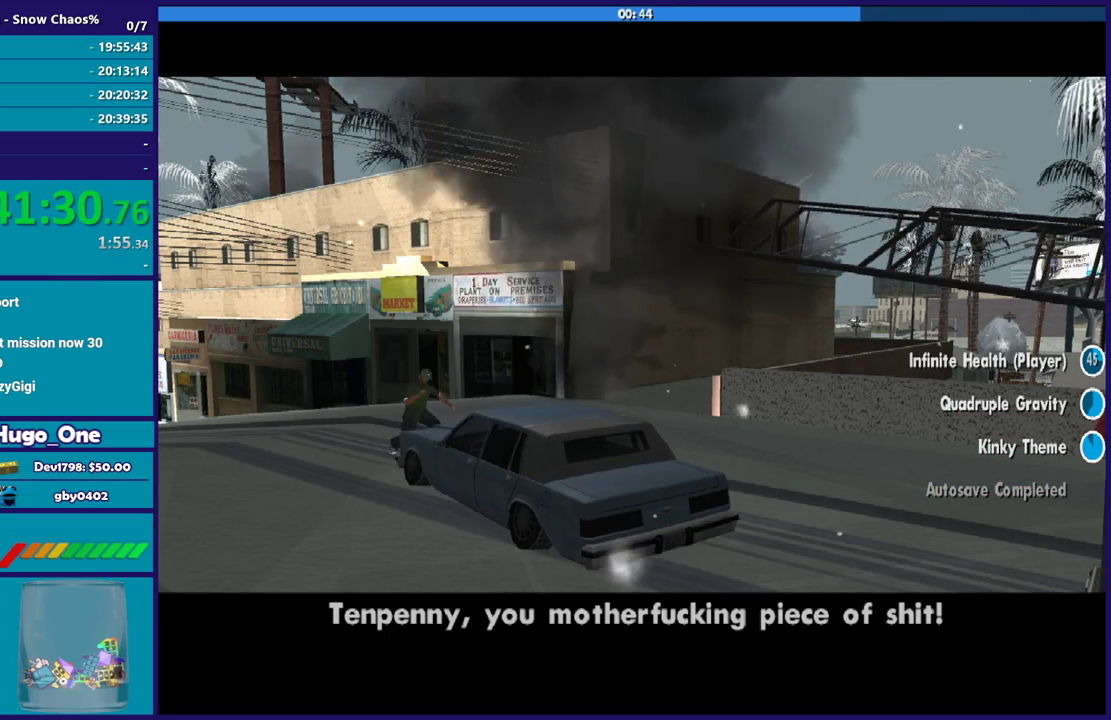
{"buttons": [], "left_stick": "center", "right_stick": "center", "events": [[100, "A", "up"], [167, "A", "down"], [301, "A", "up"], [367, "A", "down"], [501, "A", "up"]]}
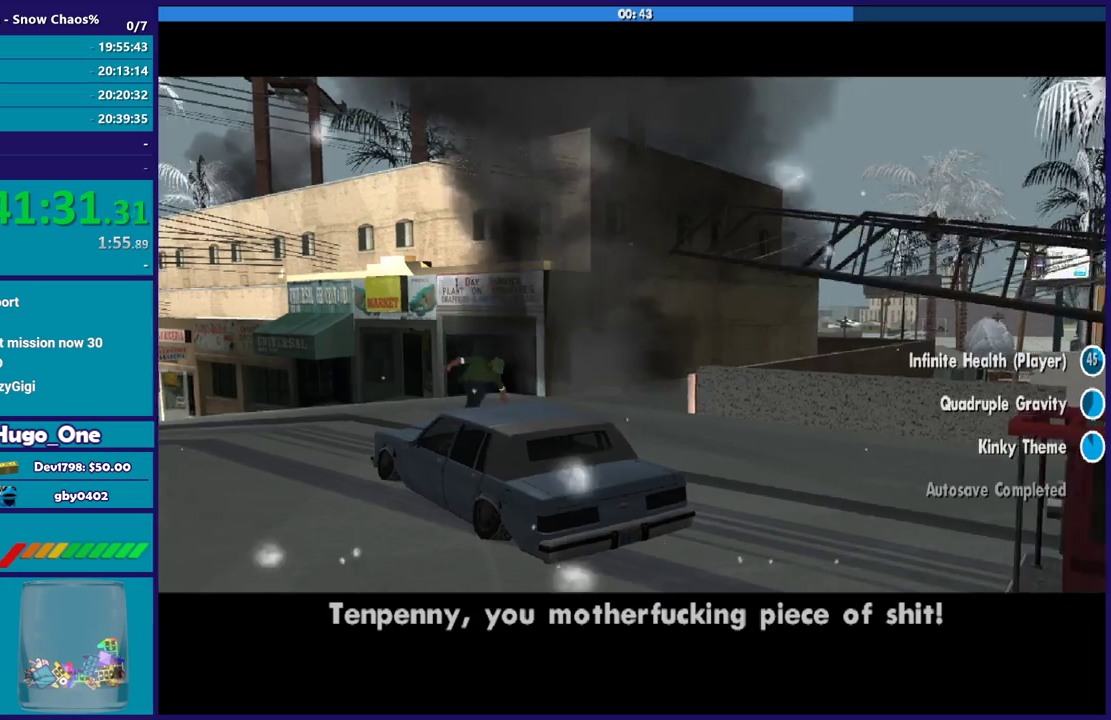
{"buttons": [], "left_stick": "center", "right_stick": "center", "events": [[100, "A", "down"], [200, "A", "up"], [334, "A", "down"], [434, "A", "up"]]}
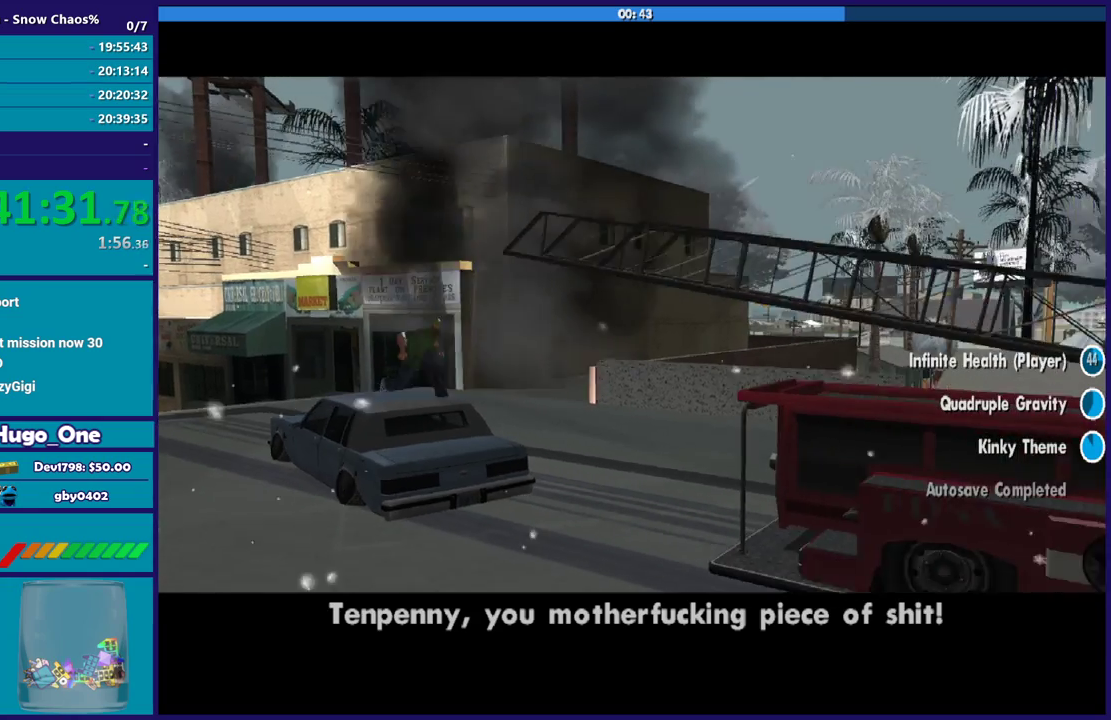
{"buttons": [], "left_stick": "center", "right_stick": "center", "events": [[34, "A", "down"], [167, "A", "up"]]}
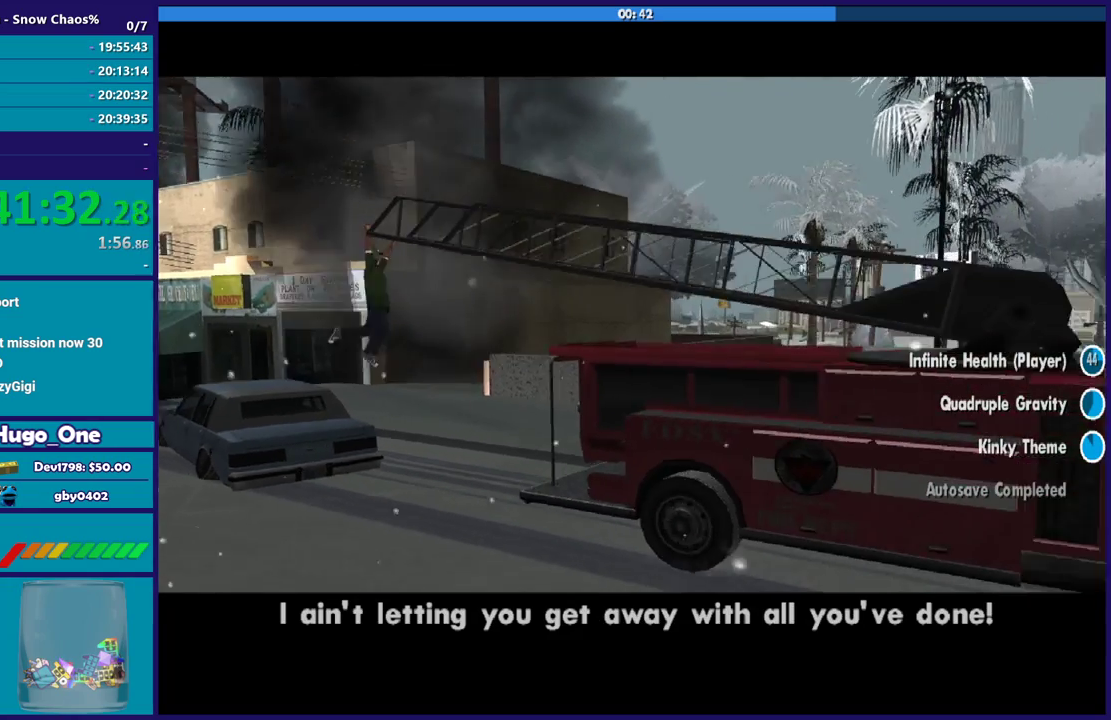
{"buttons": ["A"], "left_stick": "center", "right_stick": "center", "events": [[233, "A", "down"], [400, "A", "up"], [467, "A", "down"]]}
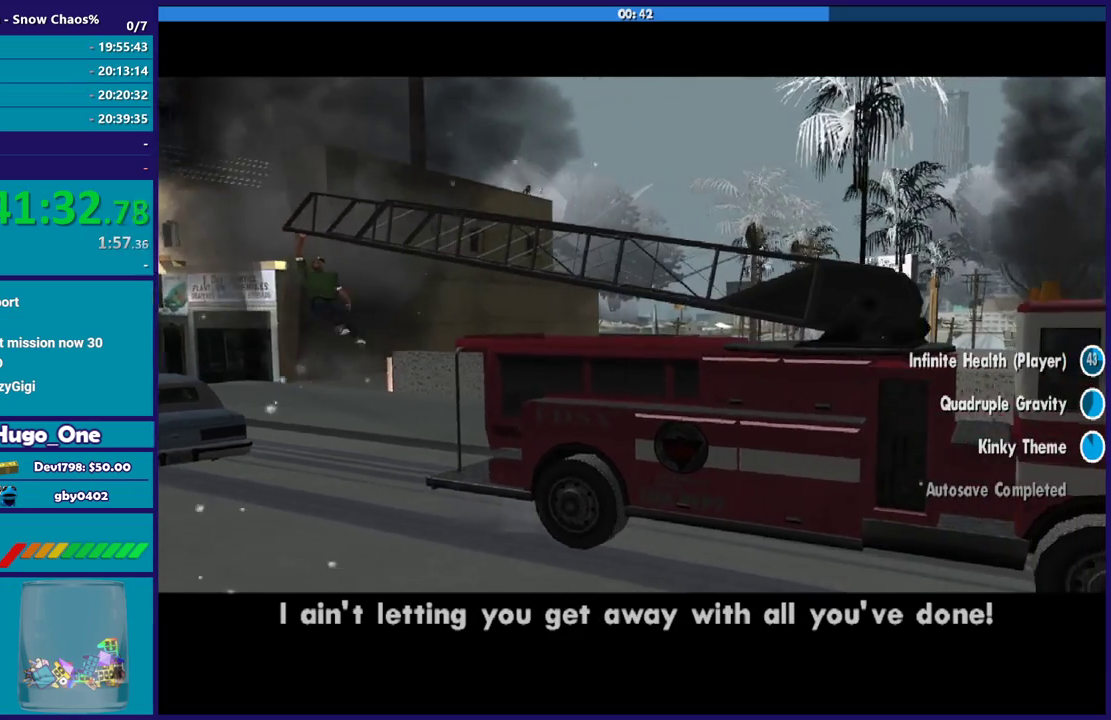
{"buttons": ["A"], "left_stick": "center", "right_stick": "center", "events": [[134, "A", "up"], [267, "A", "down"], [334, "A", "up"], [434, "A", "down"]]}
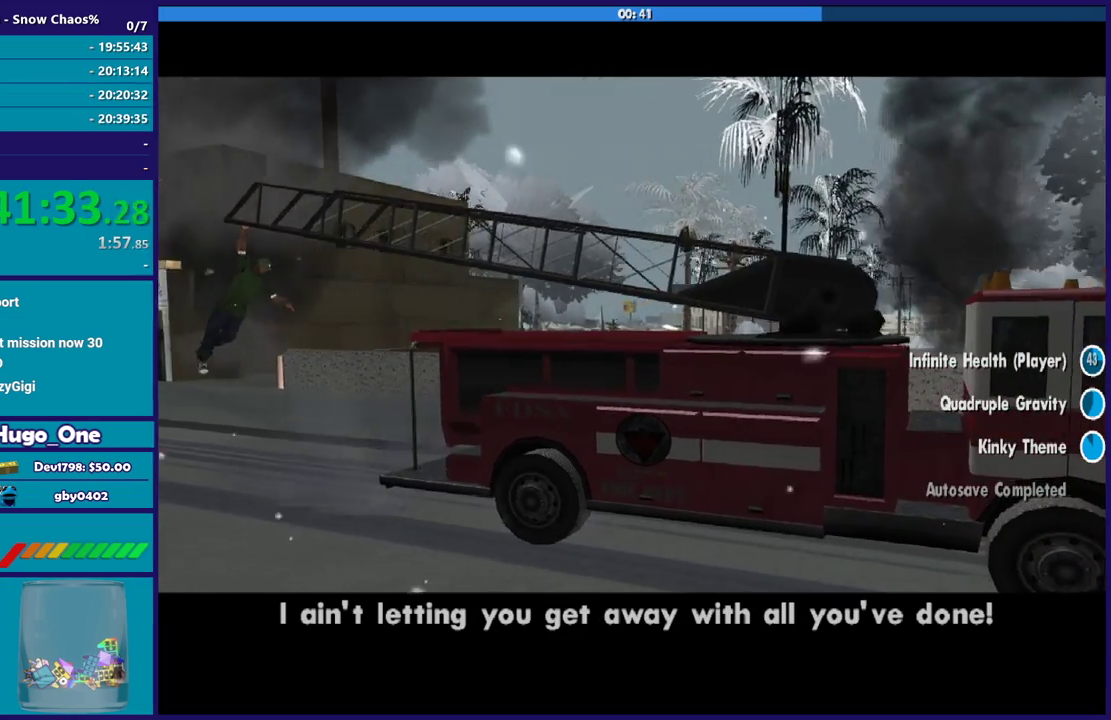
{"buttons": ["A"], "left_stick": "center", "right_stick": "center", "events": [[101, "A", "up"], [201, "A", "down"], [368, "A", "up"], [468, "A", "down"]]}
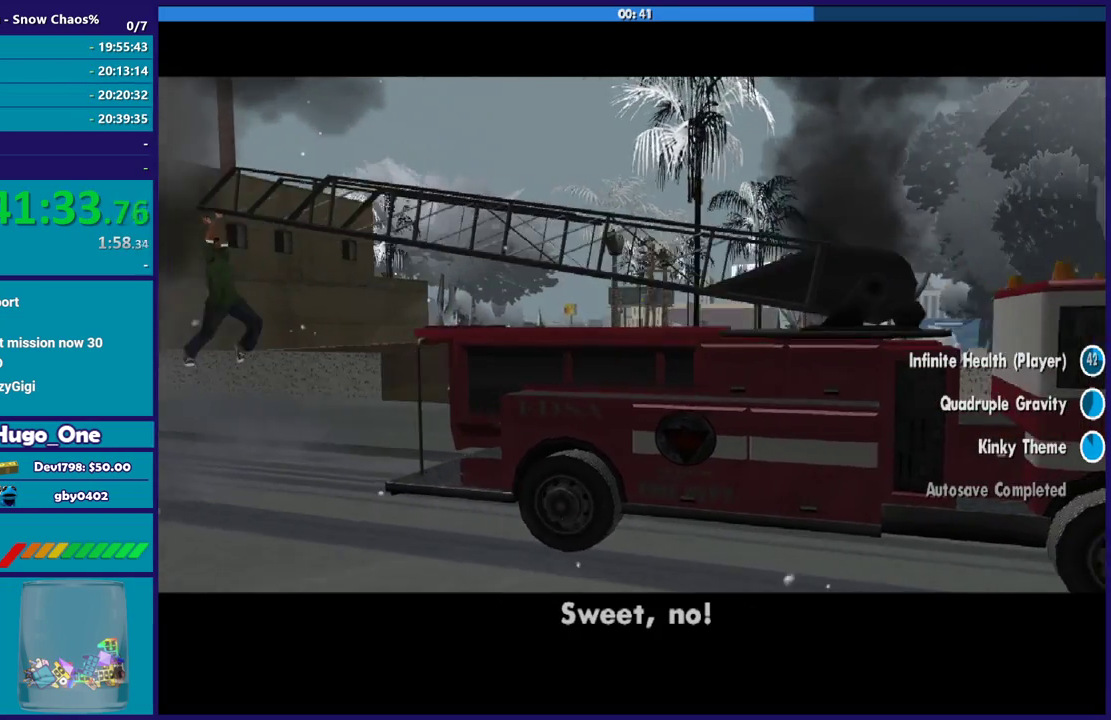
{"buttons": ["A"], "left_stick": "center", "right_stick": "center", "events": [[67, "A", "up"], [434, "A", "down"]]}
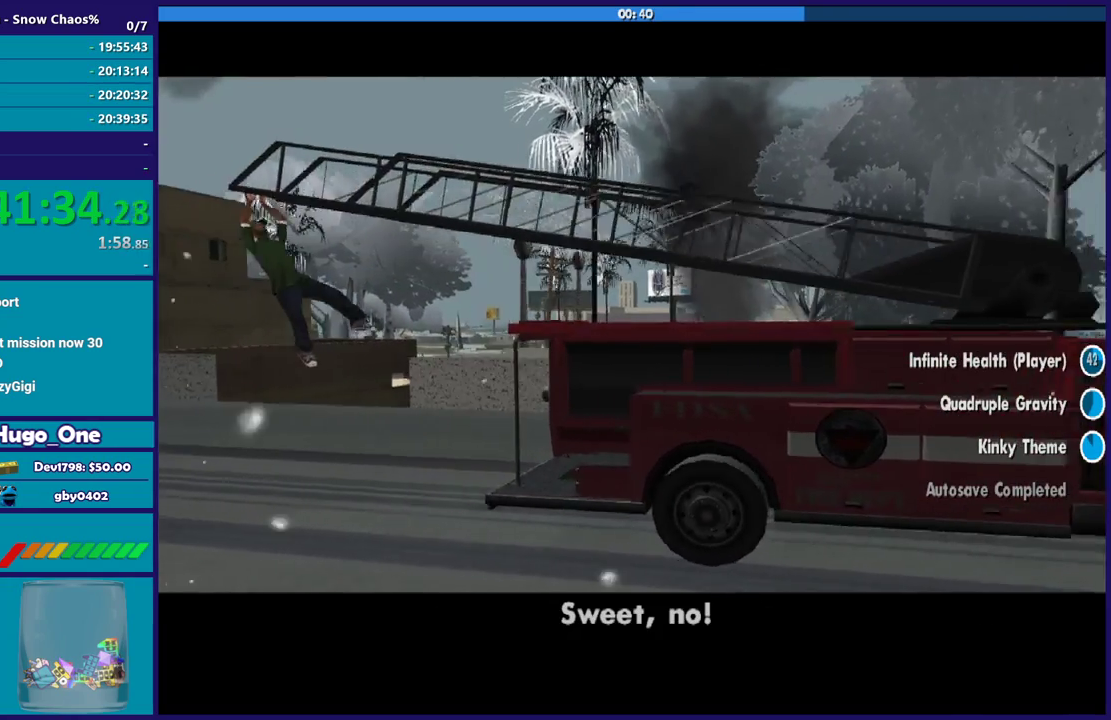
{"buttons": ["A"], "left_stick": "center", "right_stick": "center", "events": [[34, "A", "up"], [167, "A", "down"], [301, "A", "up"], [434, "A", "down"]]}
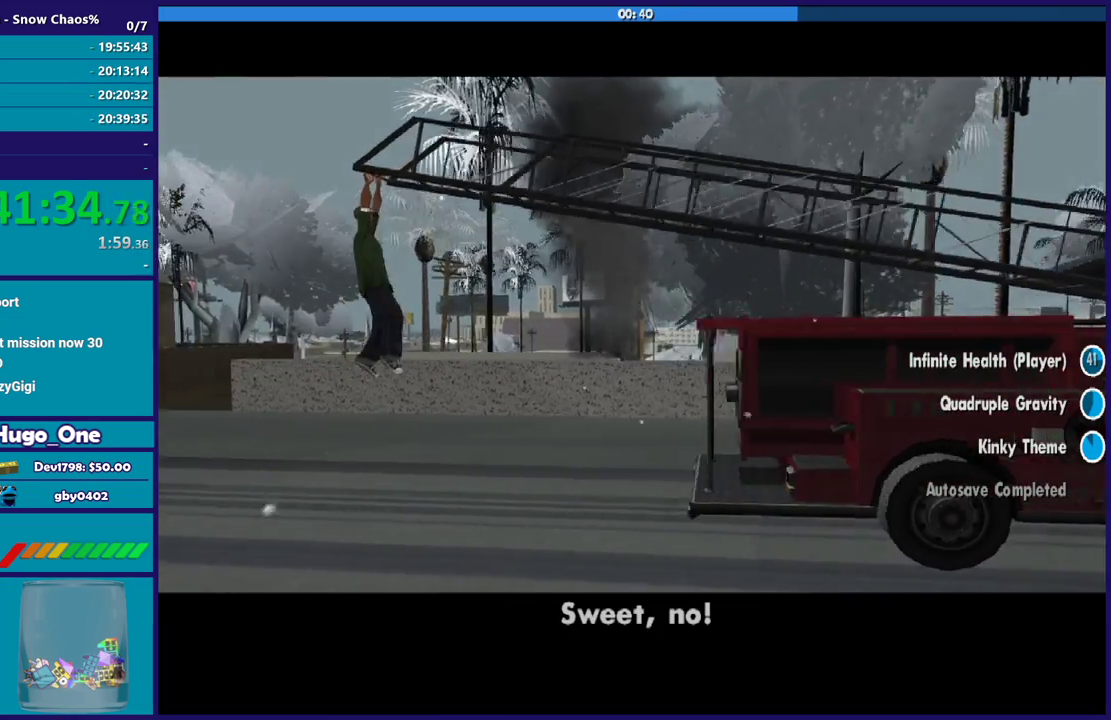
{"buttons": ["A"], "left_stick": "center", "right_stick": "center", "events": [[100, "A", "up"], [167, "A", "down"], [300, "A", "up"], [400, "A", "down"]]}